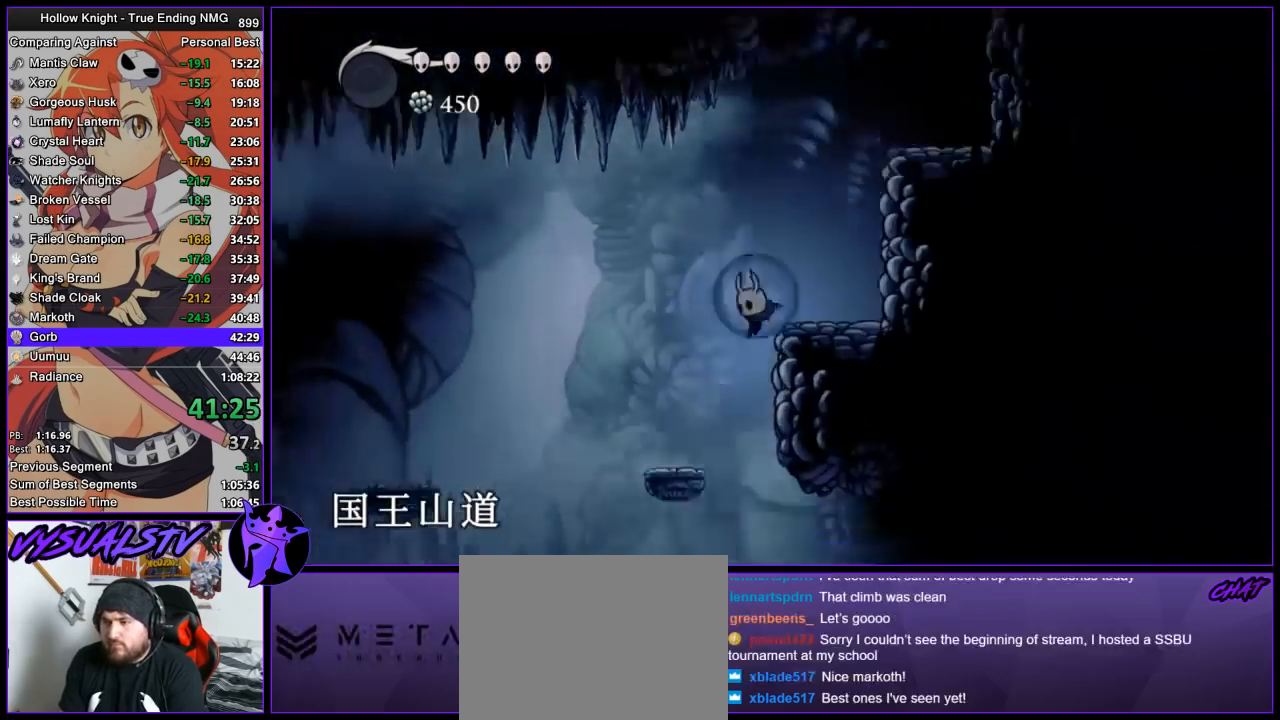
Gameplay with a controller (PlayStation layout); each line is a JSON object with the inputs held at the frame after it. "events" lists button and stick changes between this image and that frame as [ms after this image, input, new state], when the widget could be followed in between. Not read: L1 R1.
{"buttons": [], "left_stick": "right", "right_stick": "center", "events": [[33, "left_stick", "right"], [267, "left_stick", "left"], [367, "left_stick", "right"]]}
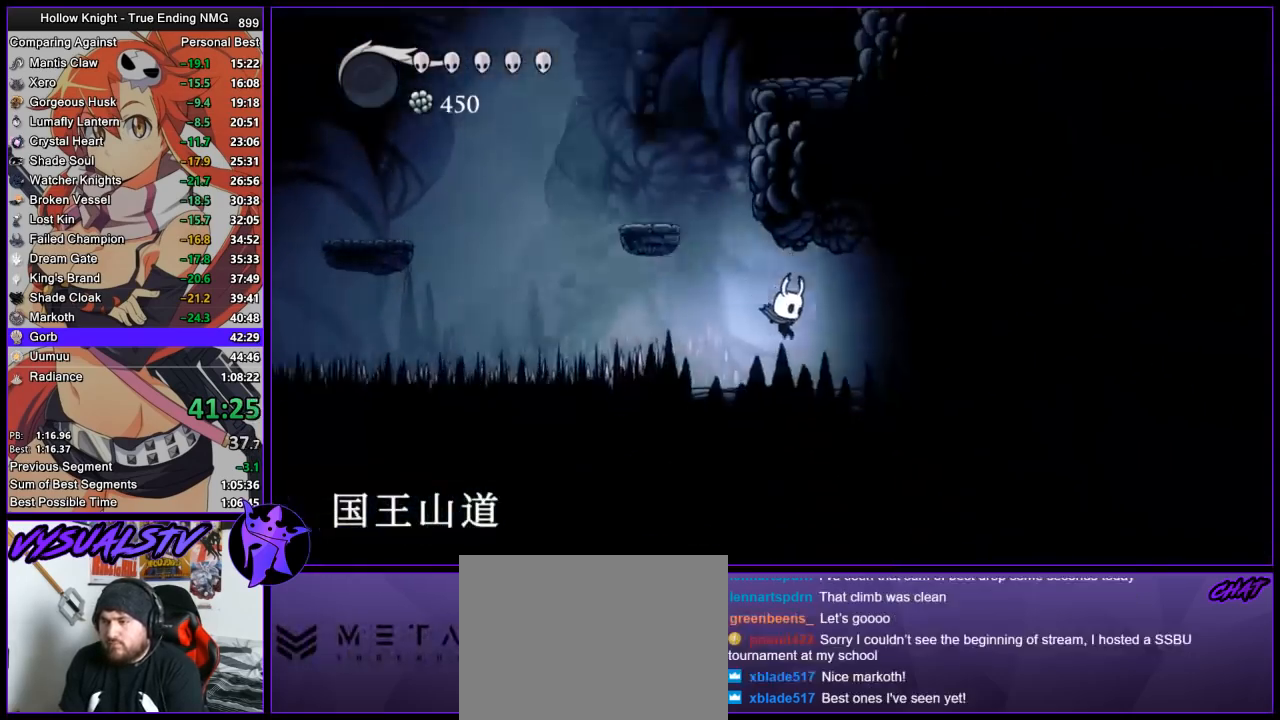
{"buttons": ["L2"], "left_stick": "center", "right_stick": "center", "events": [[233, "L2", "down"], [400, "left_stick", "center"]]}
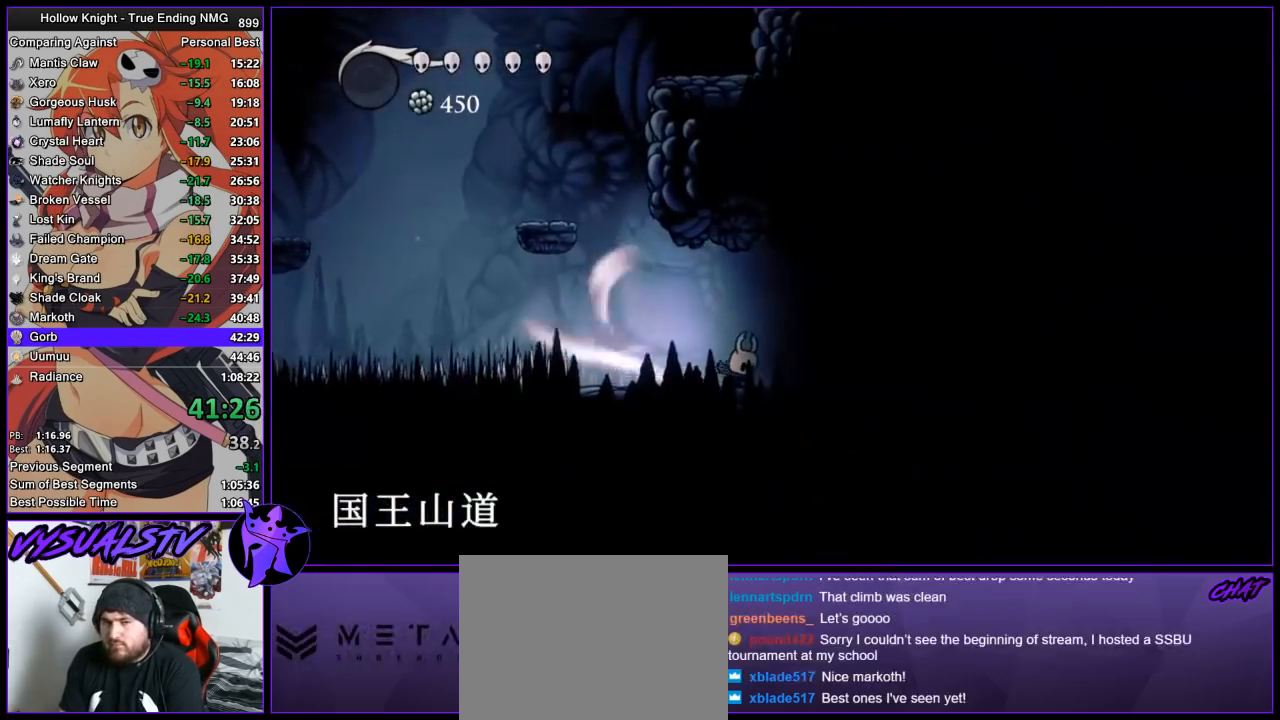
{"buttons": ["L2"], "left_stick": "center", "right_stick": "center", "events": []}
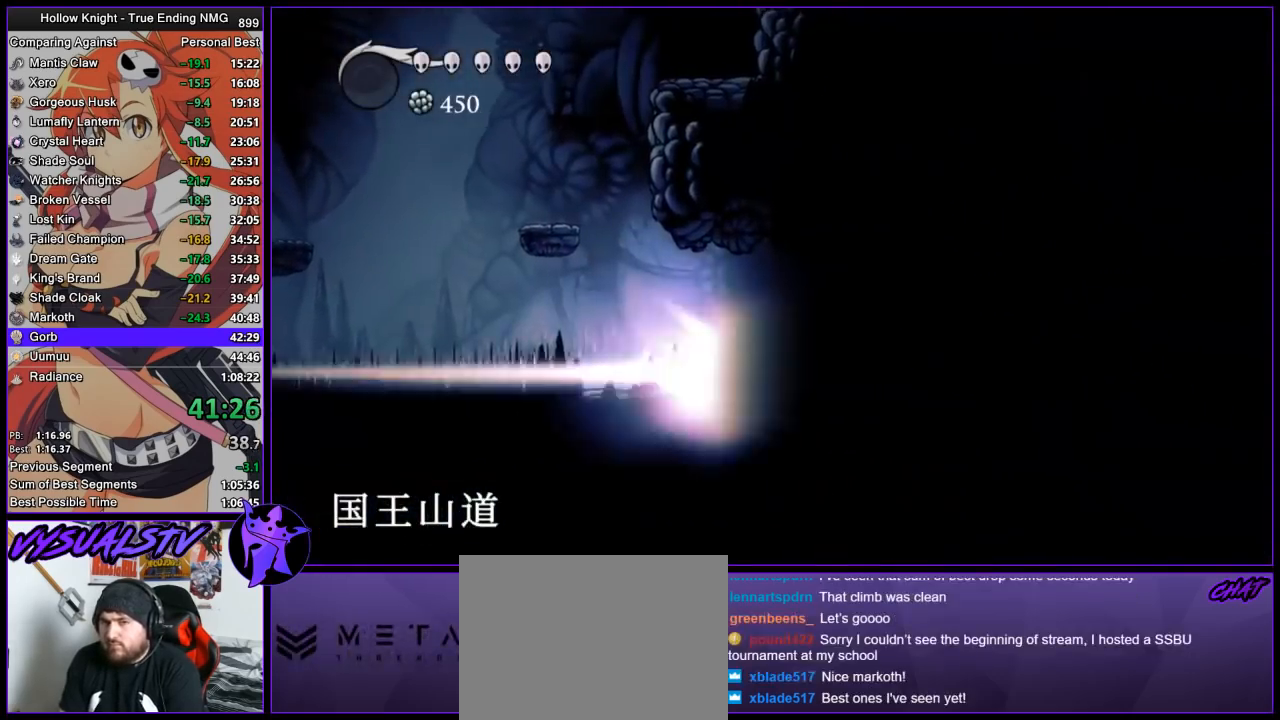
{"buttons": [], "left_stick": "center", "right_stick": "center", "events": [[133, "L2", "up"]]}
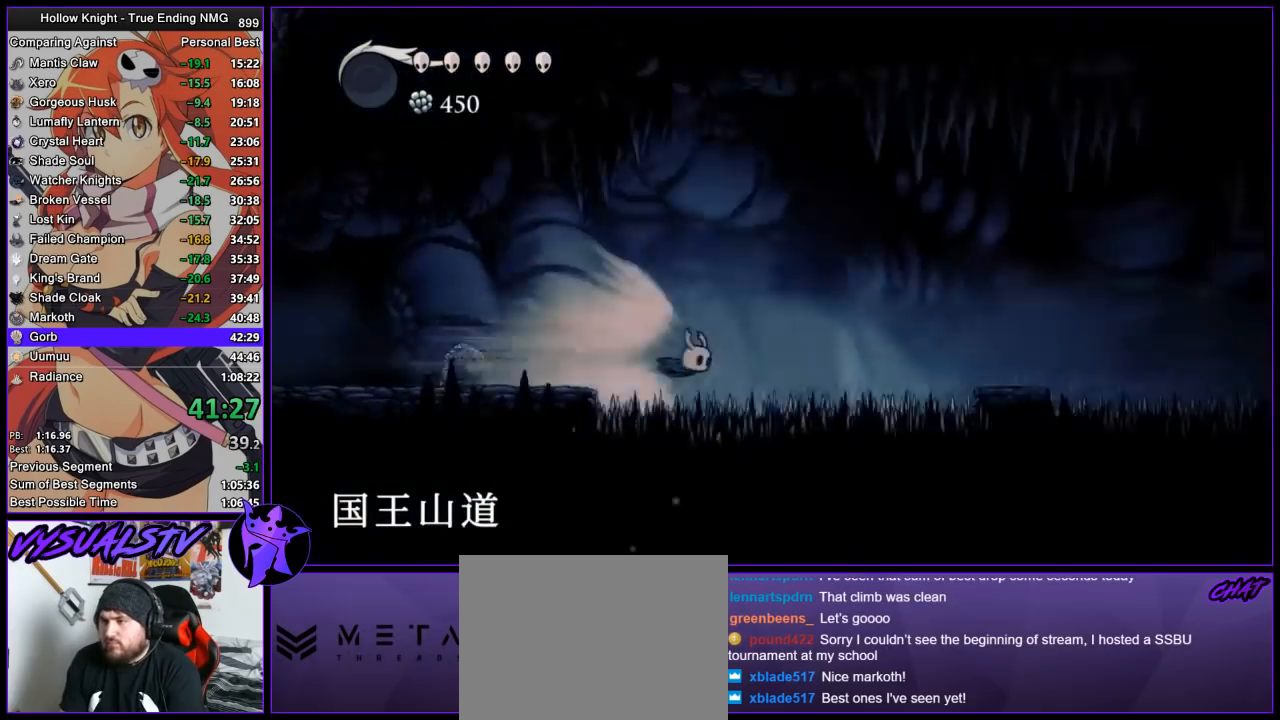
{"buttons": [], "left_stick": "center", "right_stick": "center", "events": []}
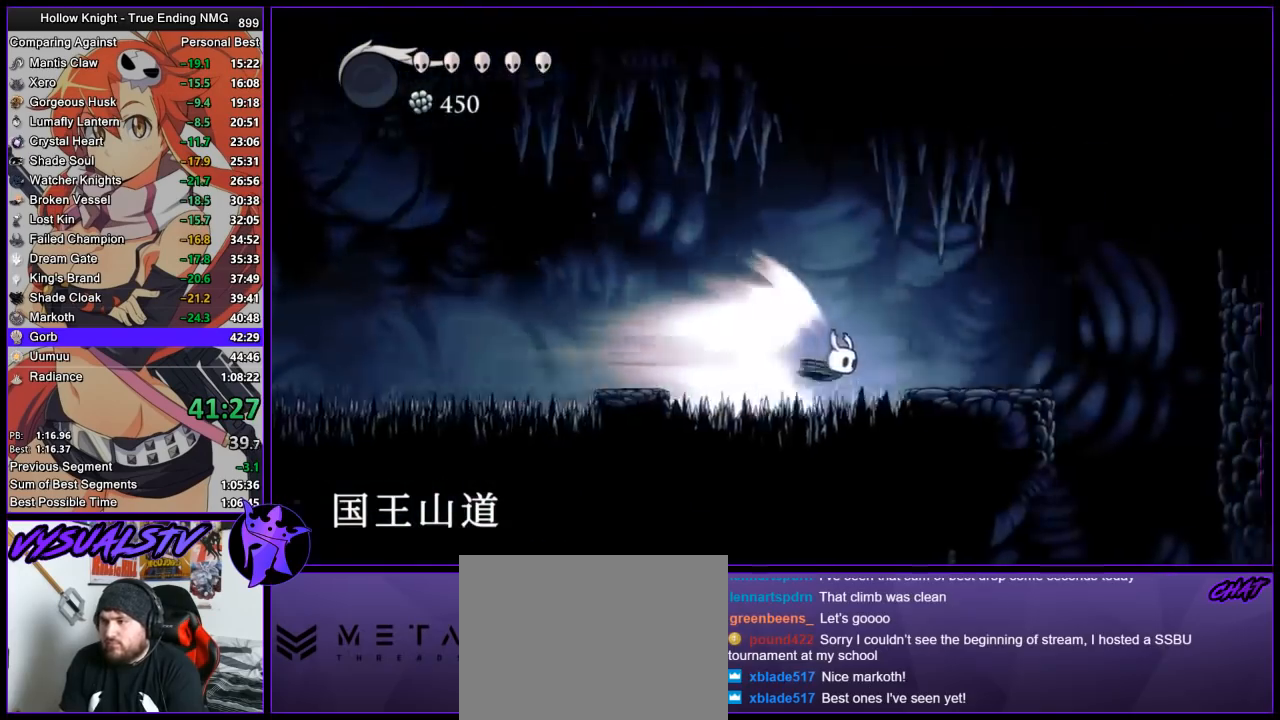
{"buttons": [], "left_stick": "center", "right_stick": "center", "events": [[133, "CROSS", "down"], [233, "CROSS", "up"]]}
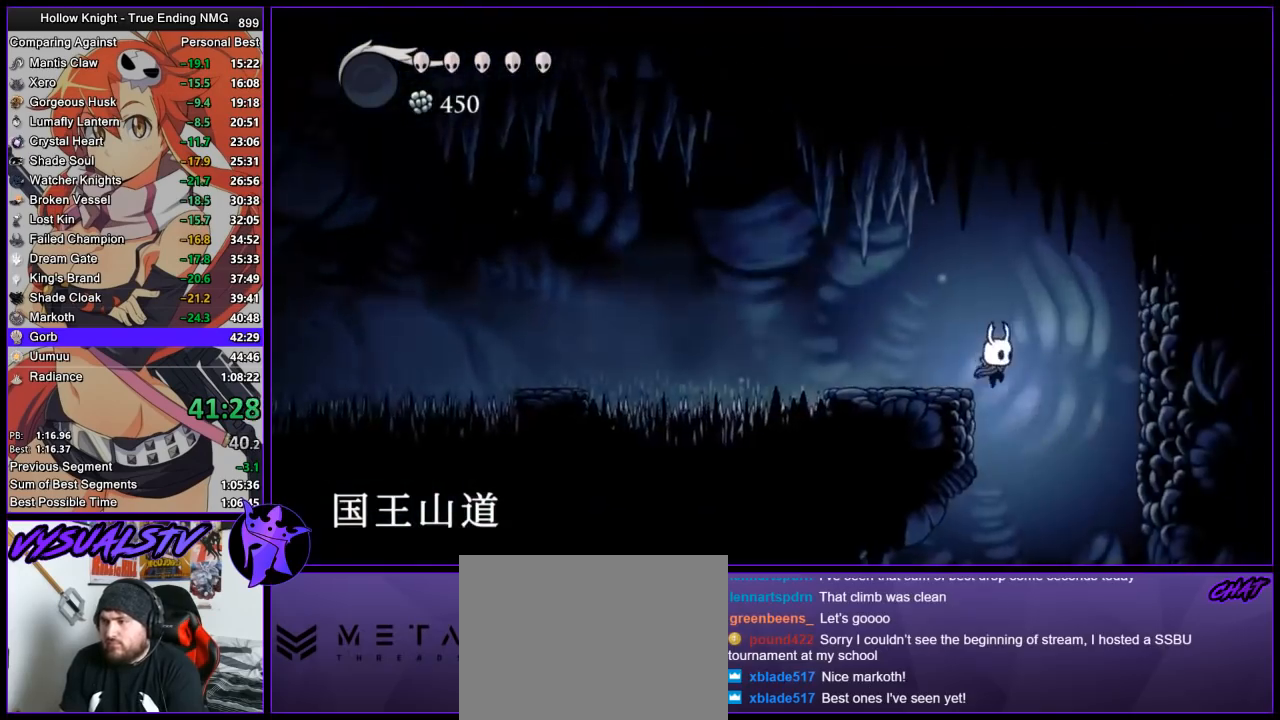
{"buttons": [], "left_stick": "left", "right_stick": "center", "events": [[467, "left_stick", "left"]]}
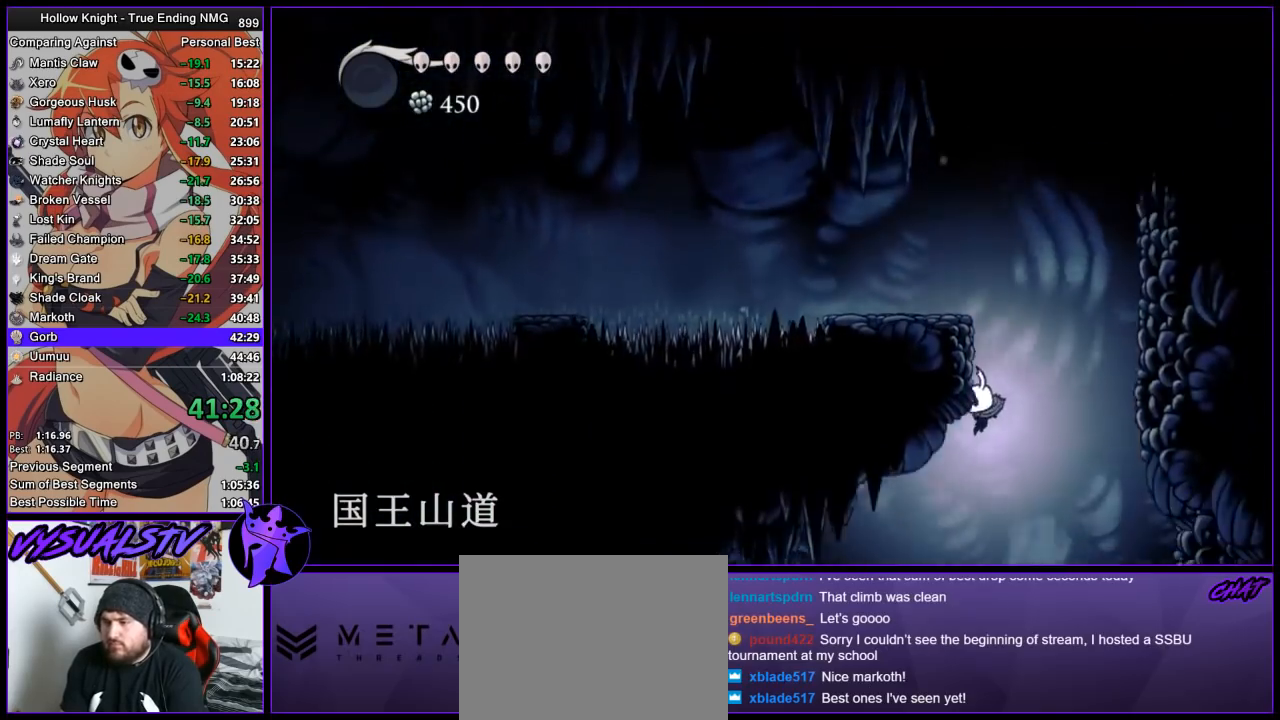
{"buttons": ["R2"], "left_stick": "left", "right_stick": "center", "events": [[367, "R2", "down"]]}
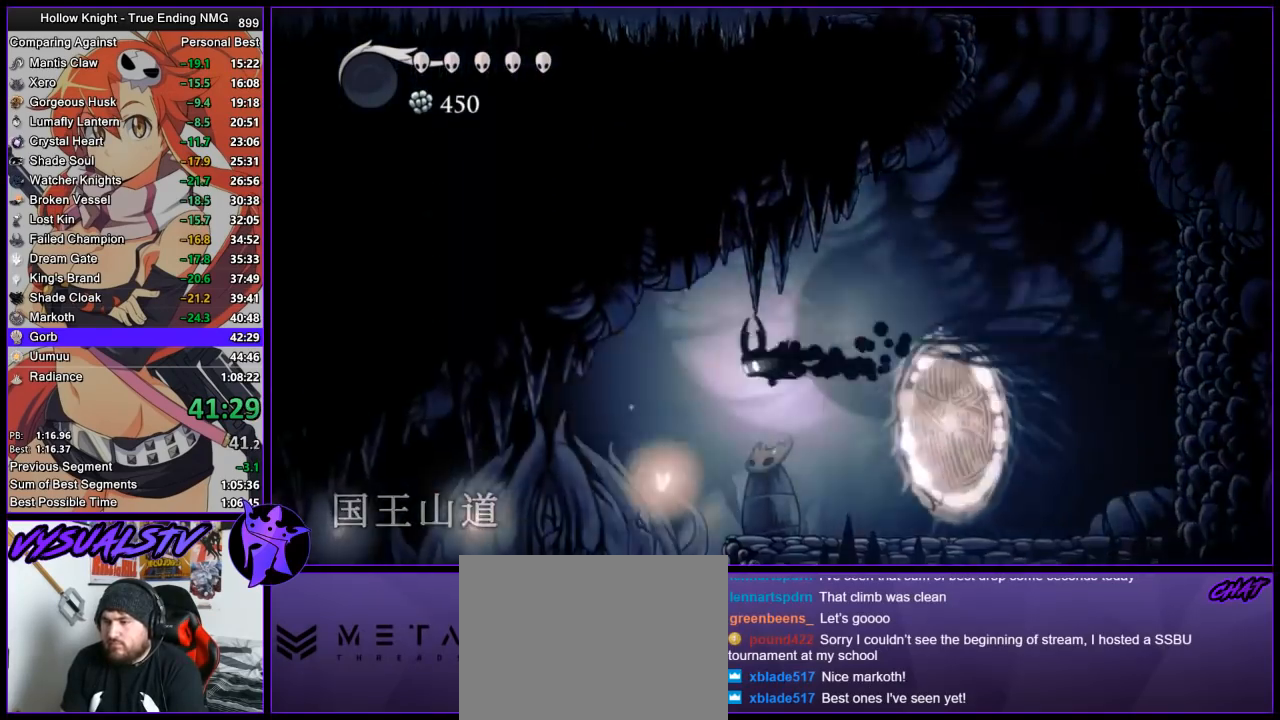
{"buttons": [], "left_stick": "down-left", "right_stick": "center", "events": [[67, "R2", "up"], [400, "left_stick", "down-left"]]}
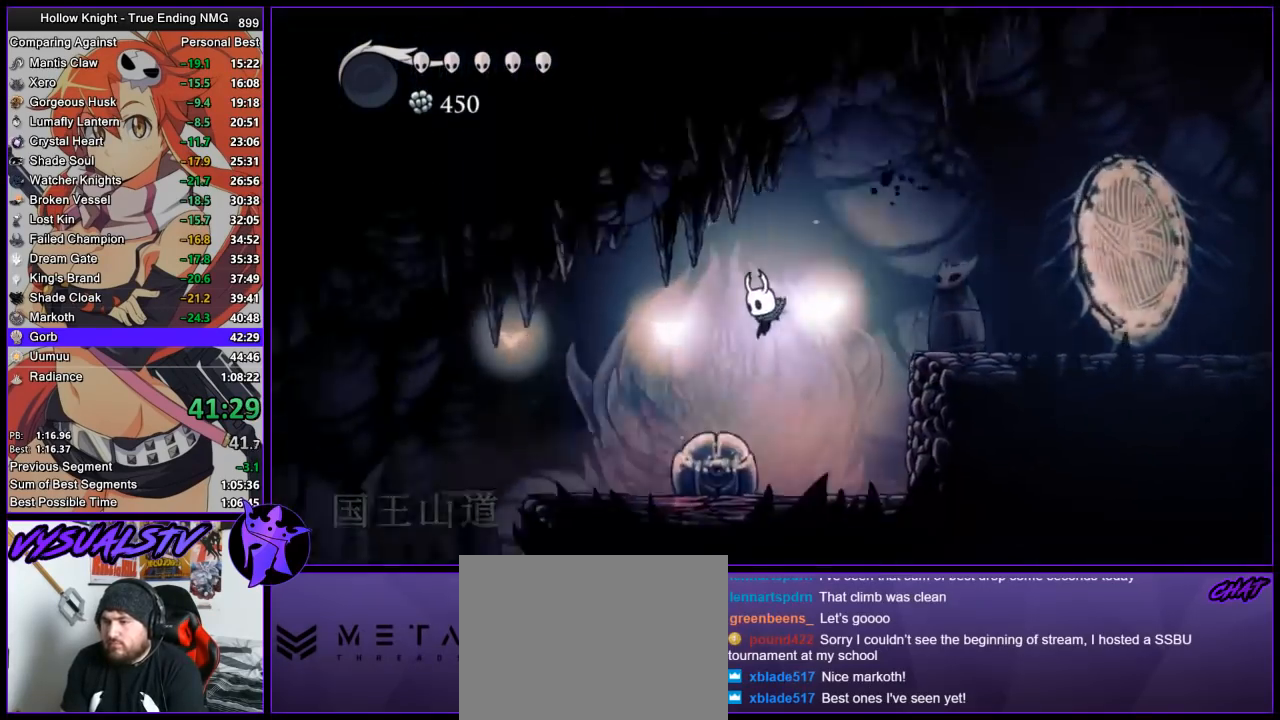
{"buttons": [], "left_stick": "left", "right_stick": "center", "events": [[133, "SQUARE", "down"], [200, "SQUARE", "up"], [233, "left_stick", "left"], [267, "R2", "down"], [500, "R2", "up"]]}
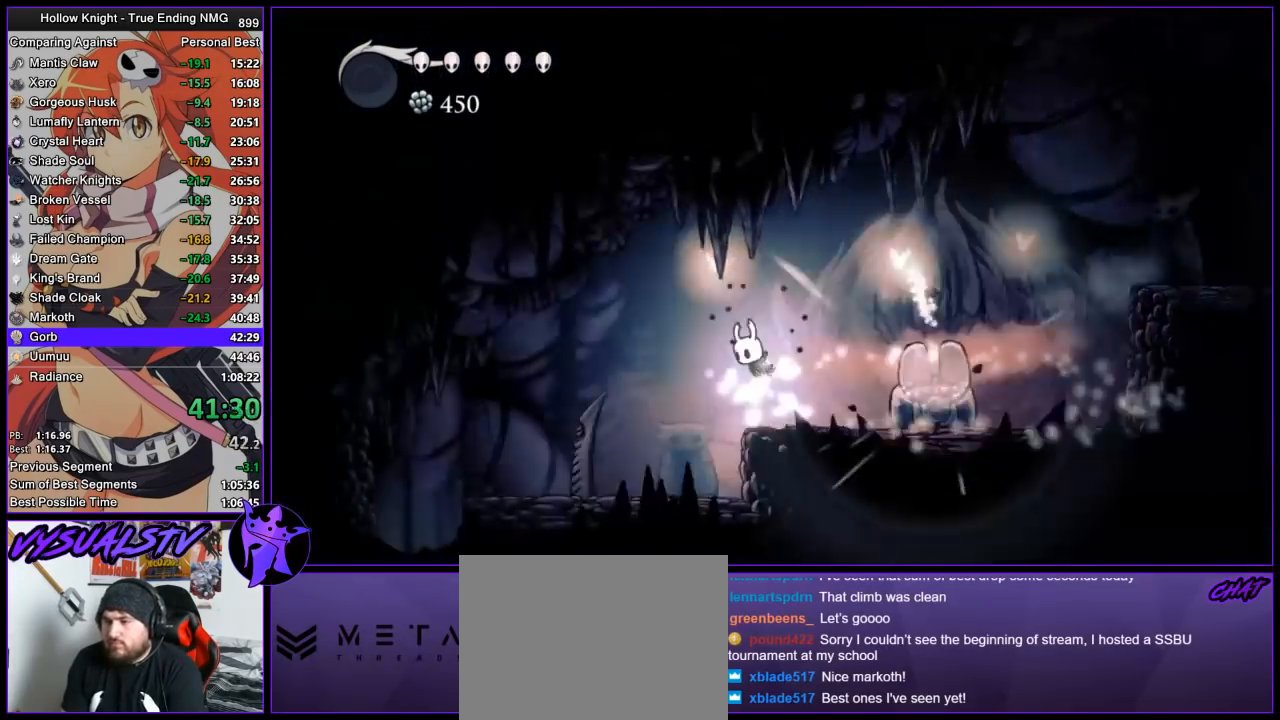
{"buttons": ["R2"], "left_stick": "left", "right_stick": "center", "events": [[433, "R2", "down"]]}
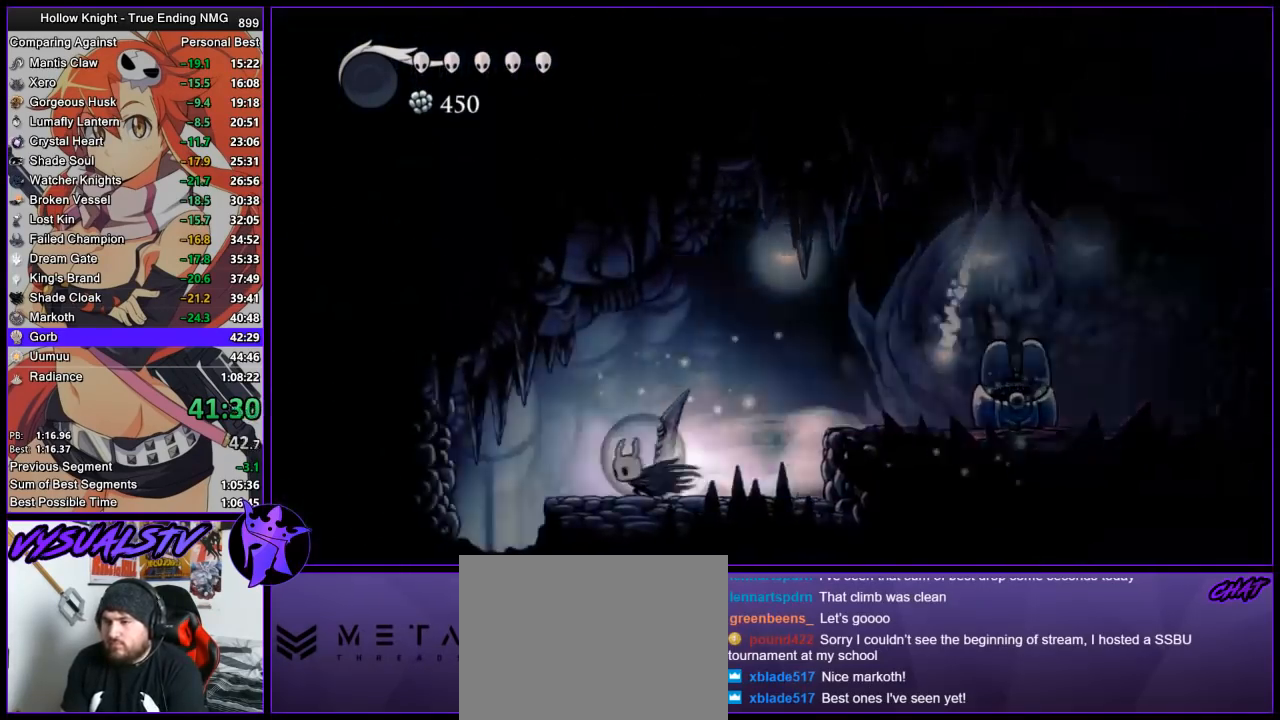
{"buttons": [], "left_stick": "left", "right_stick": "center", "events": [[167, "R2", "up"], [333, "left_stick", "center"], [500, "left_stick", "left"]]}
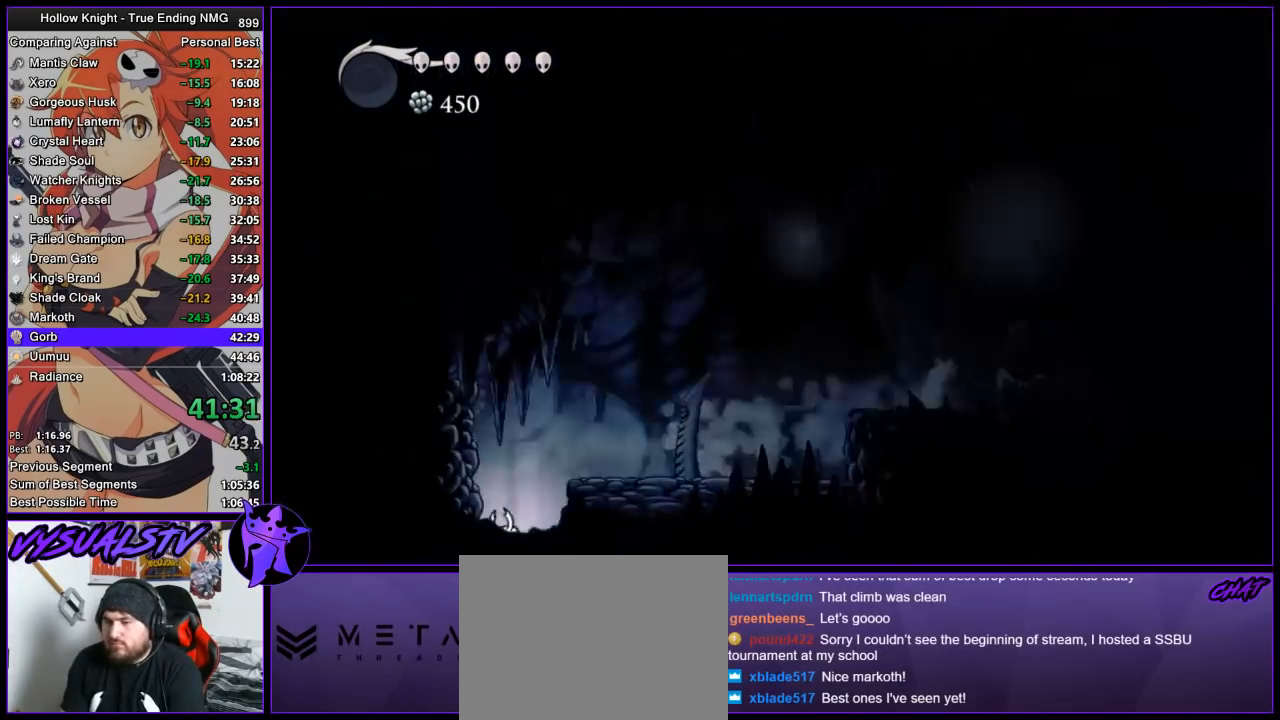
{"buttons": ["R2"], "left_stick": "left", "right_stick": "center", "events": [[333, "R2", "down"]]}
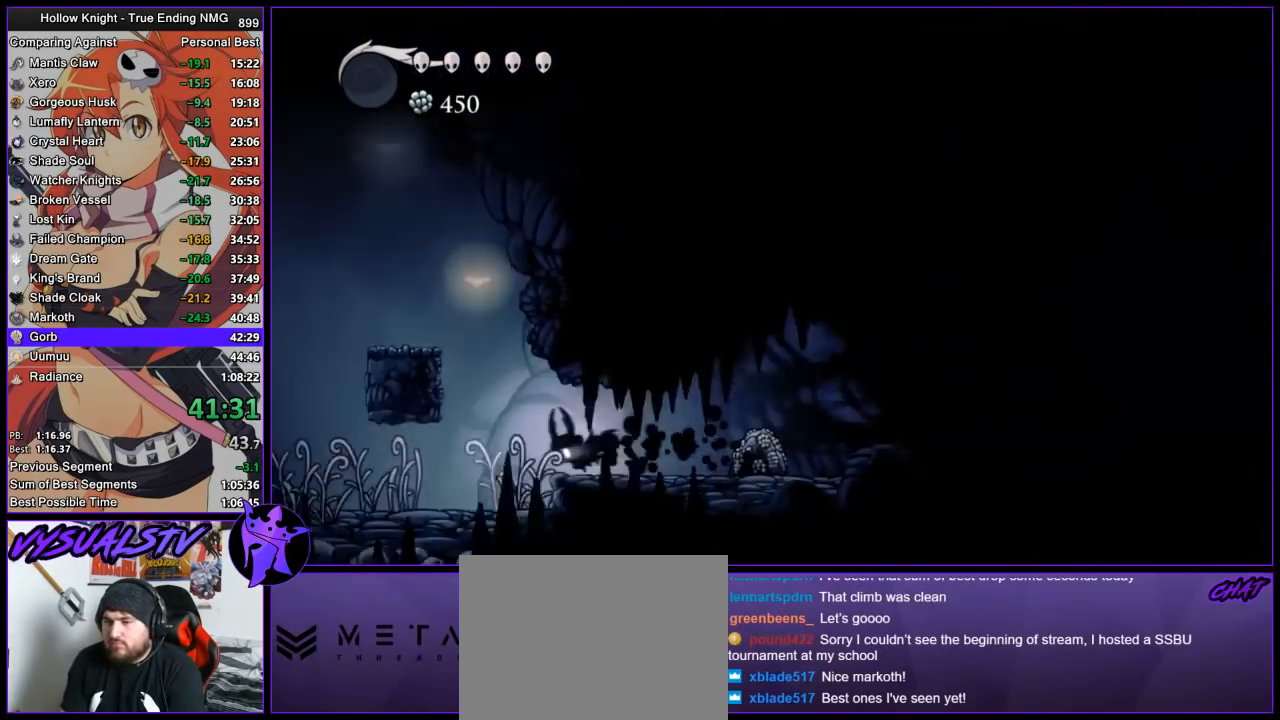
{"buttons": ["R2"], "left_stick": "left", "right_stick": "center", "events": [[33, "R2", "up"], [400, "R2", "down"]]}
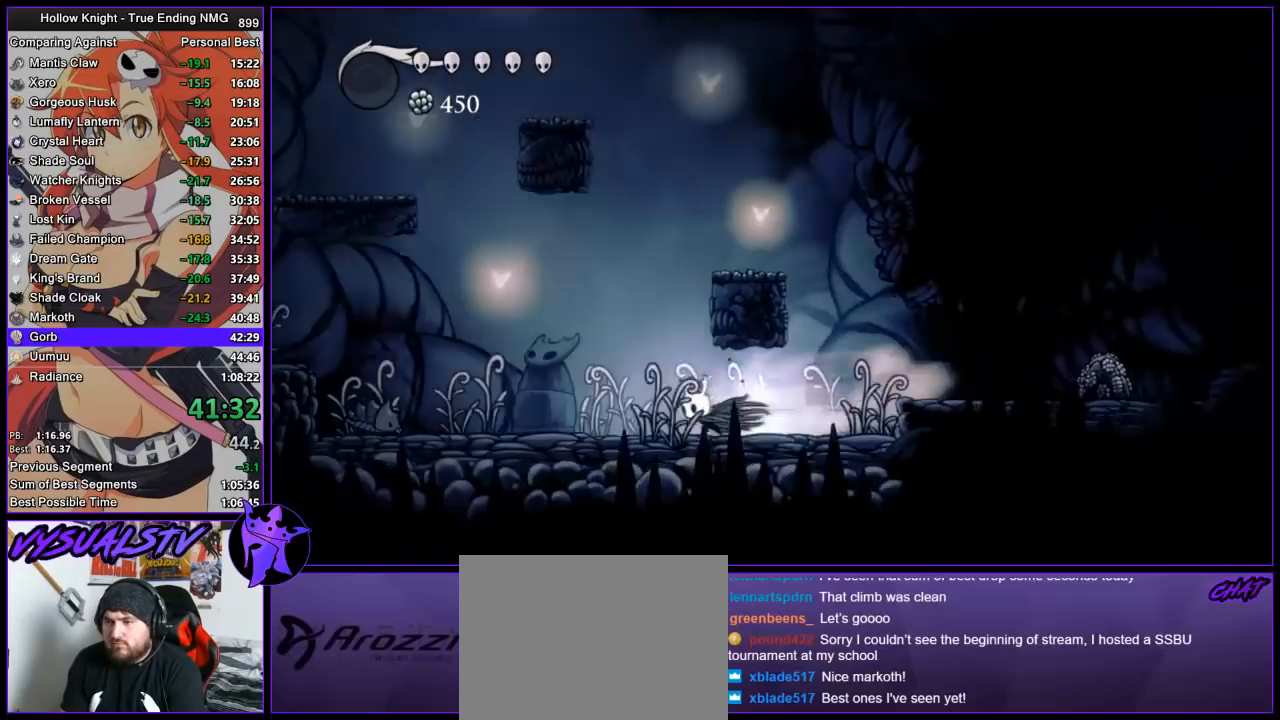
{"buttons": [], "left_stick": "left", "right_stick": "center", "events": [[133, "R2", "up"], [333, "SQUARE", "down"], [500, "SQUARE", "up"]]}
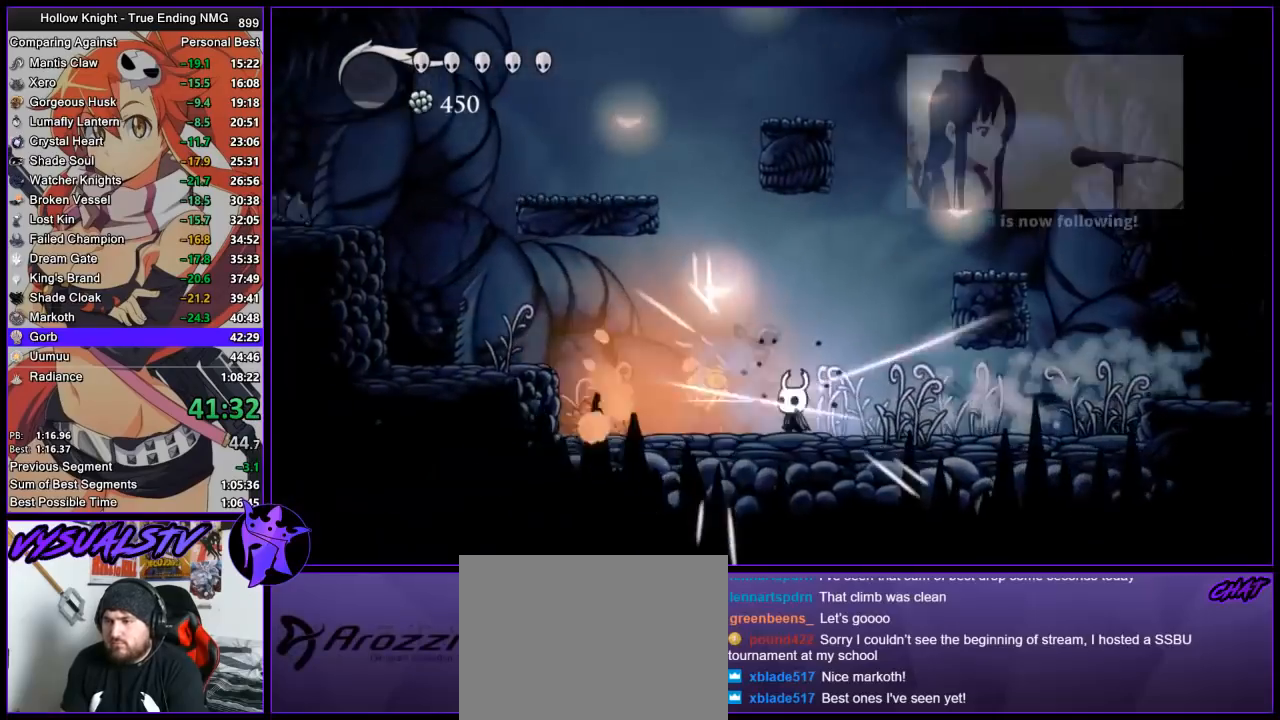
{"buttons": ["CROSS"], "left_stick": "left", "right_stick": "center", "events": [[267, "SQUARE", "down"], [333, "CROSS", "down"], [400, "SQUARE", "up"]]}
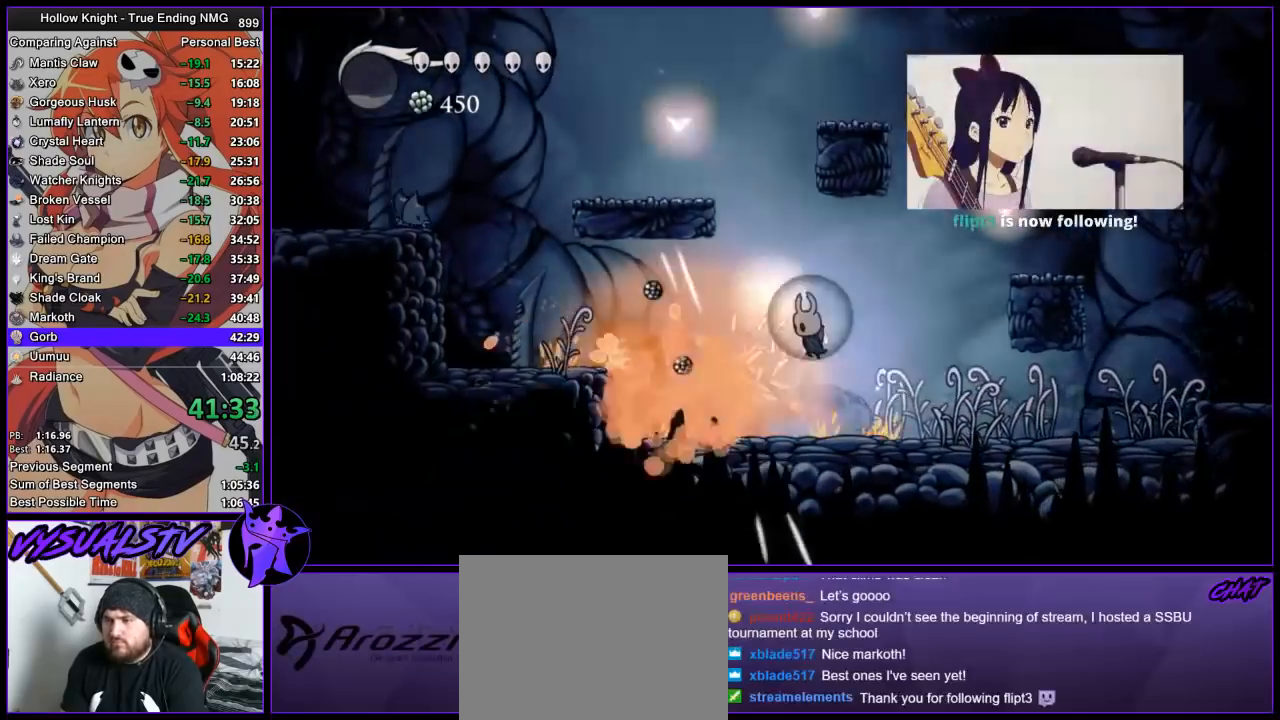
{"buttons": ["CROSS"], "left_stick": "left", "right_stick": "center", "events": [[67, "left_stick", "center"], [133, "CROSS", "up"], [167, "CROSS", "down"], [200, "left_stick", "left"]]}
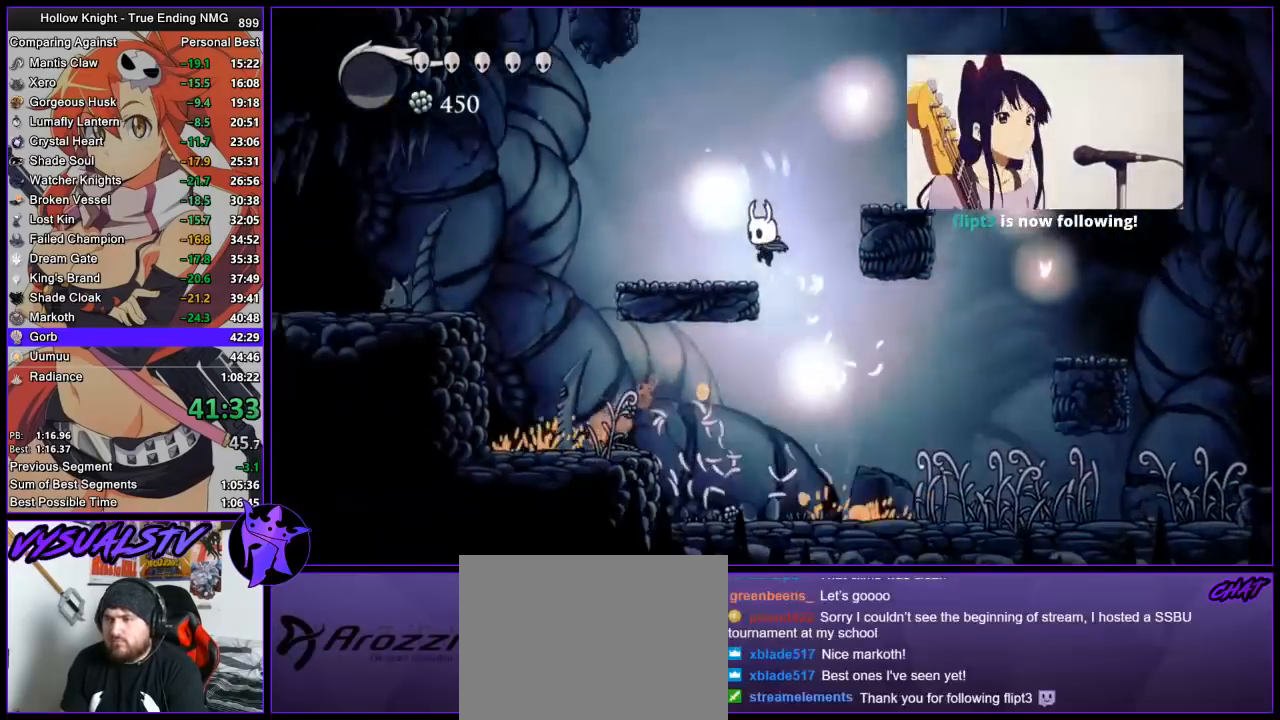
{"buttons": ["L2"], "left_stick": "center", "right_stick": "center", "events": [[33, "CROSS", "up"], [267, "L2", "down"], [467, "left_stick", "center"]]}
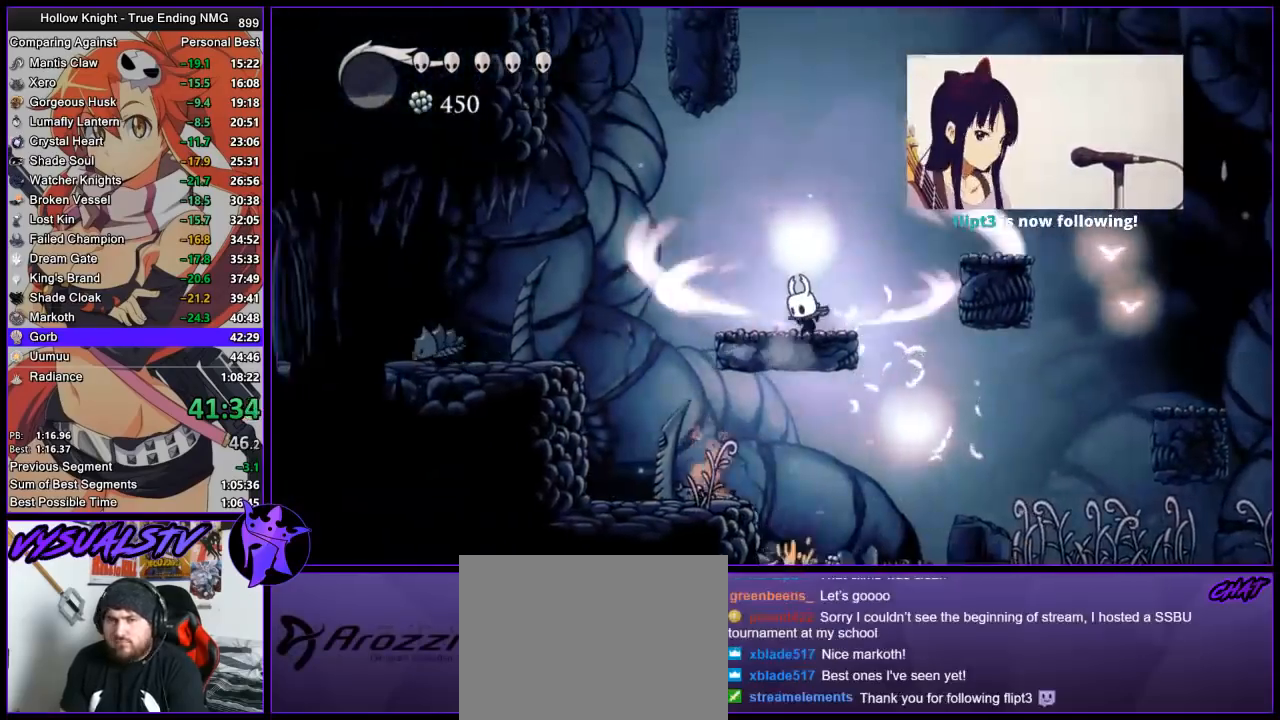
{"buttons": ["L2"], "left_stick": "center", "right_stick": "center", "events": []}
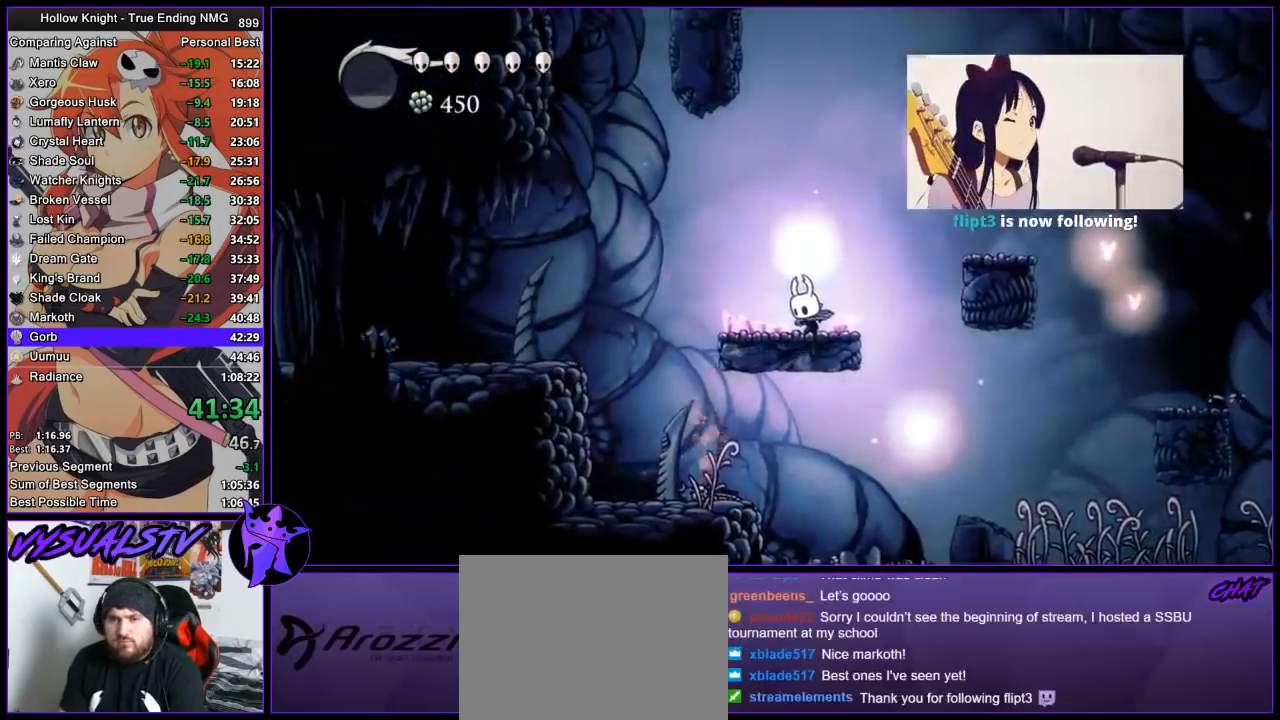
{"buttons": [], "left_stick": "left", "right_stick": "center", "events": [[167, "L2", "up"], [200, "left_stick", "left"]]}
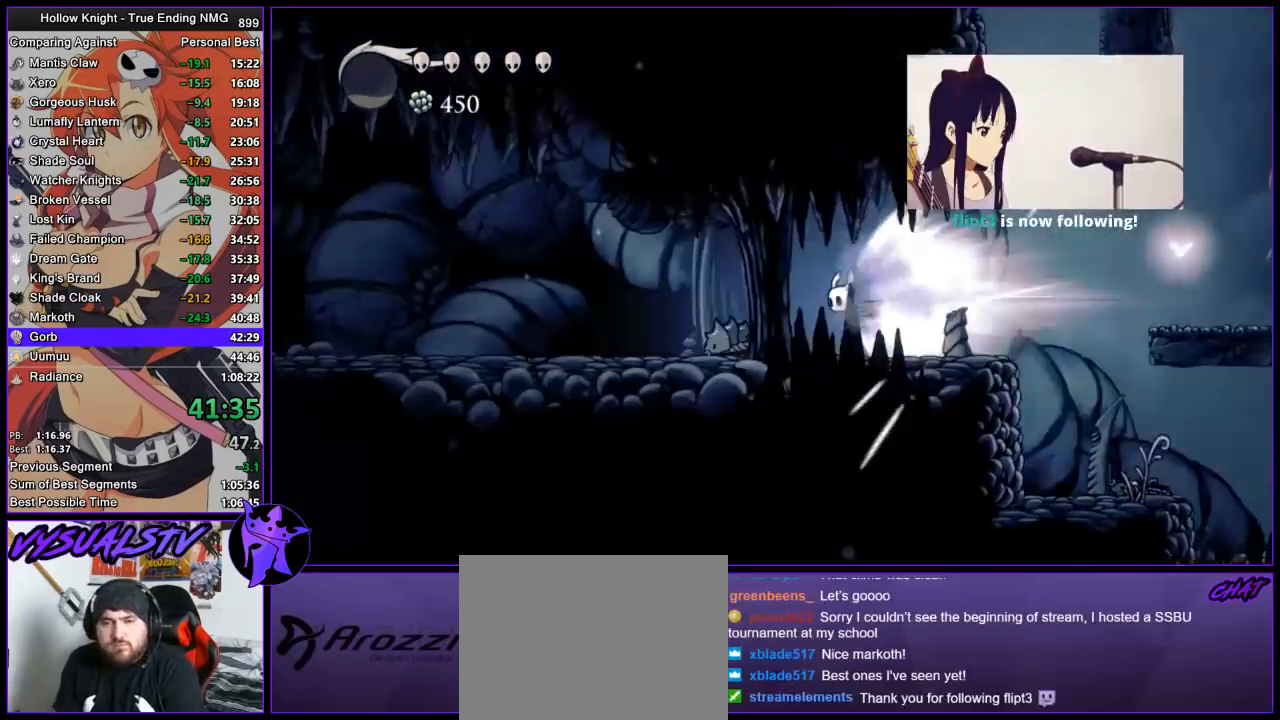
{"buttons": [], "left_stick": "left", "right_stick": "center", "events": []}
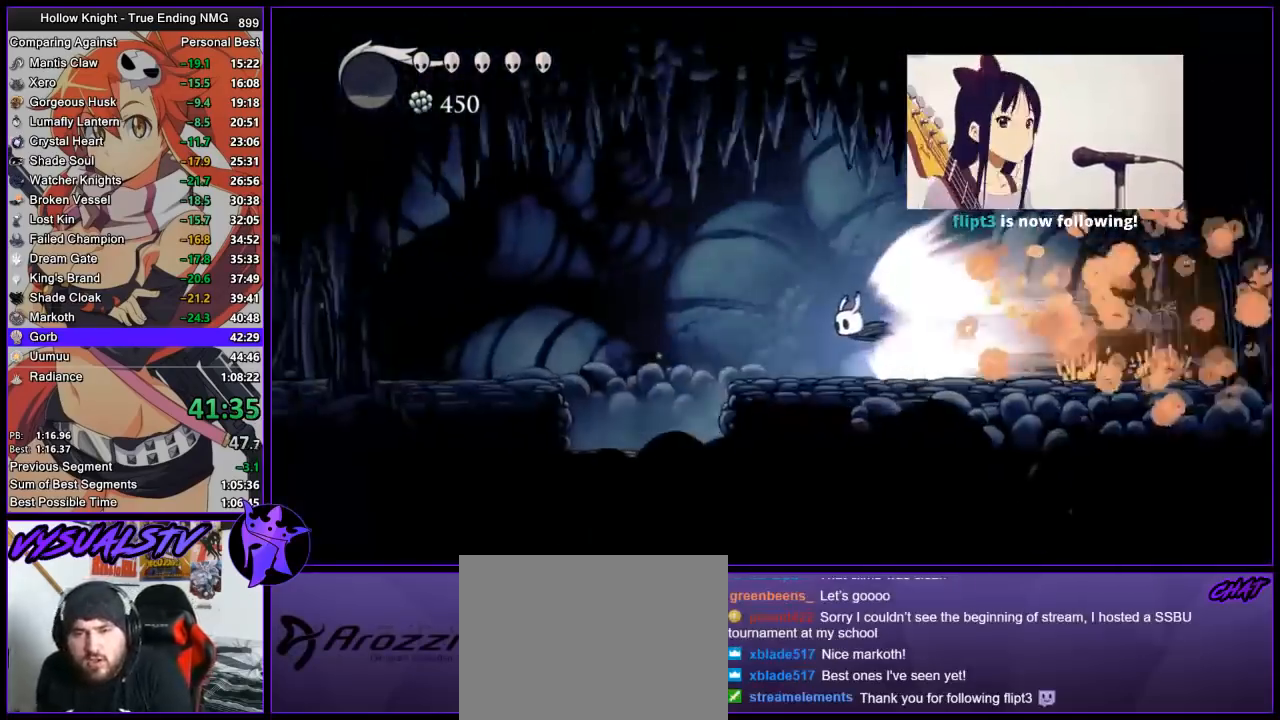
{"buttons": [], "left_stick": "left", "right_stick": "center", "events": []}
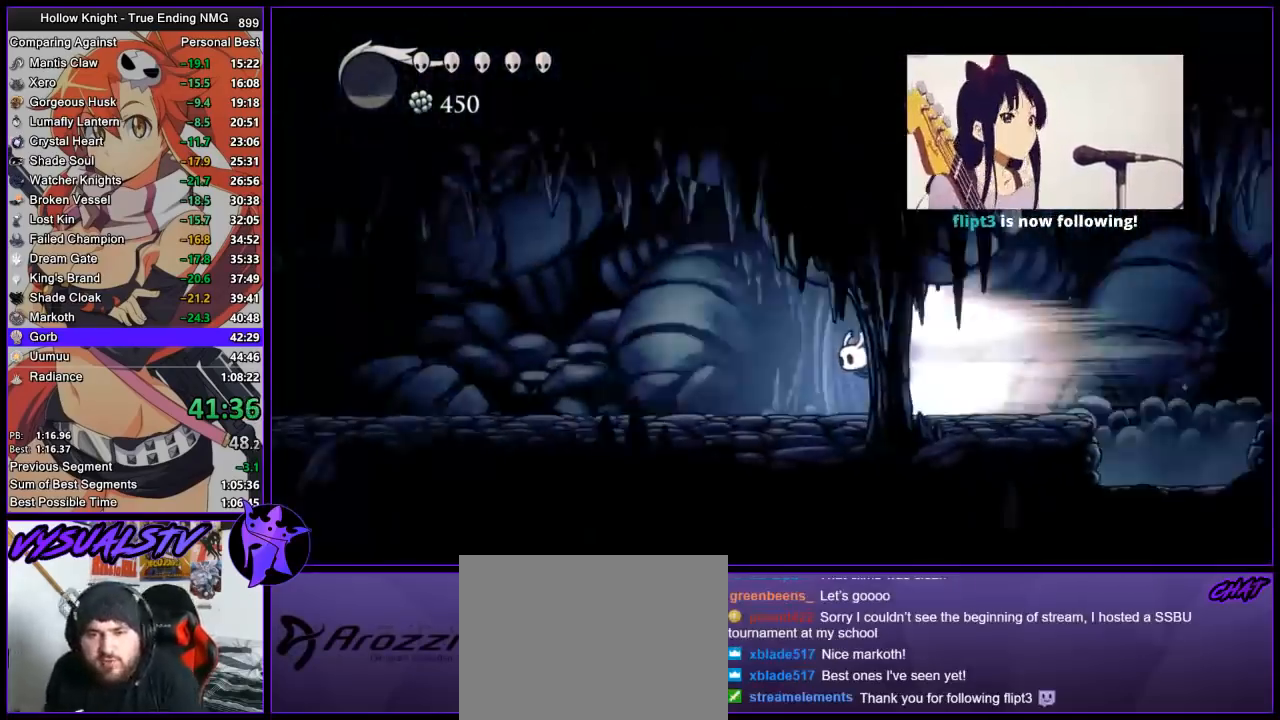
{"buttons": [], "left_stick": "left", "right_stick": "center", "events": []}
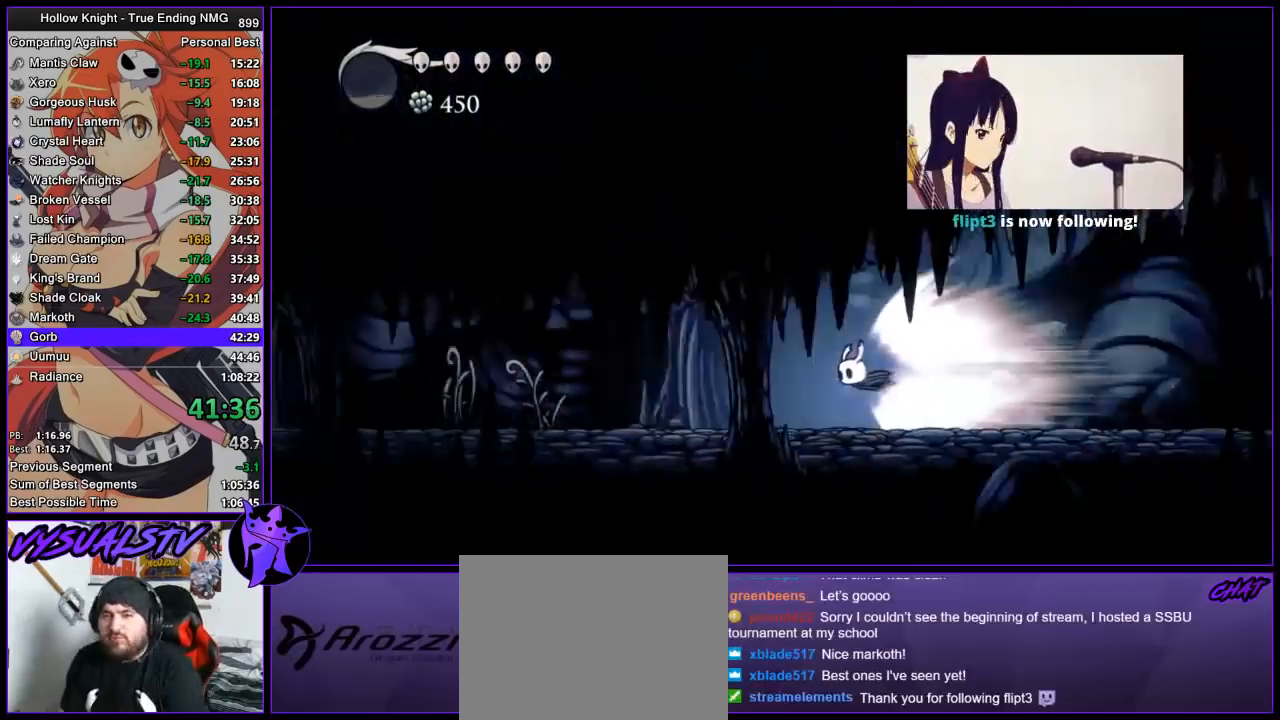
{"buttons": [], "left_stick": "left", "right_stick": "center", "events": []}
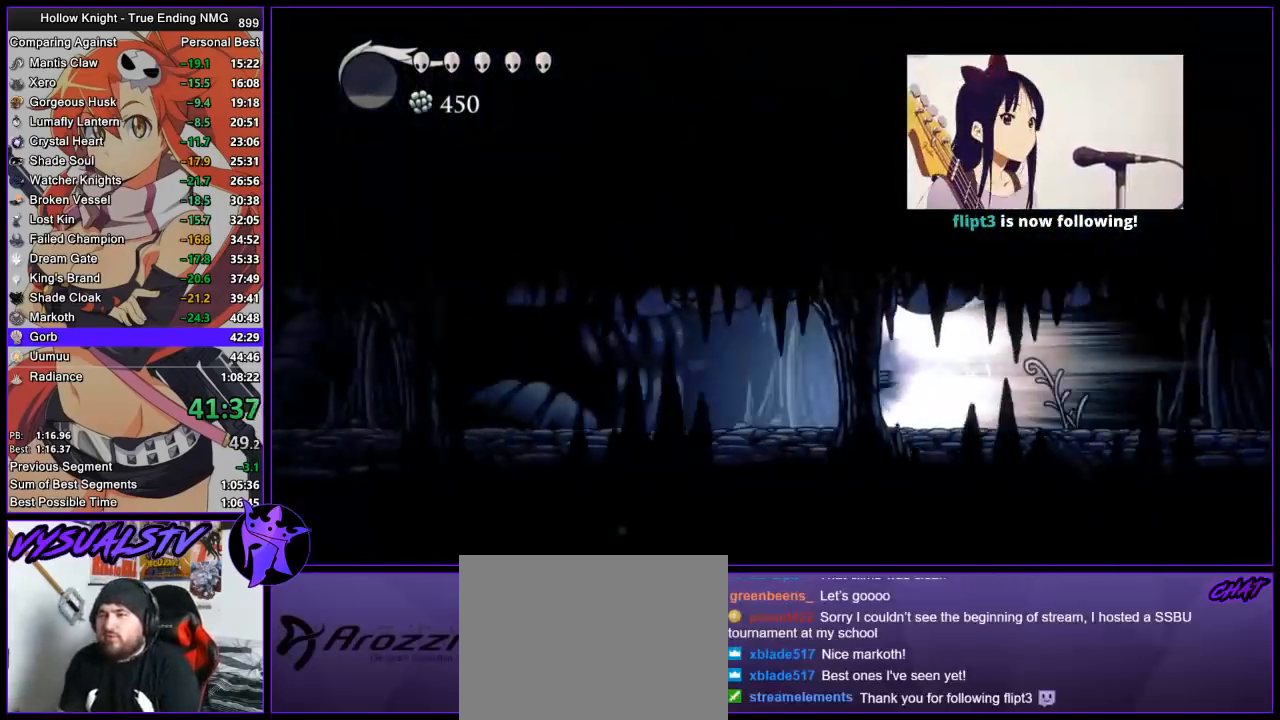
{"buttons": [], "left_stick": "left", "right_stick": "center", "events": []}
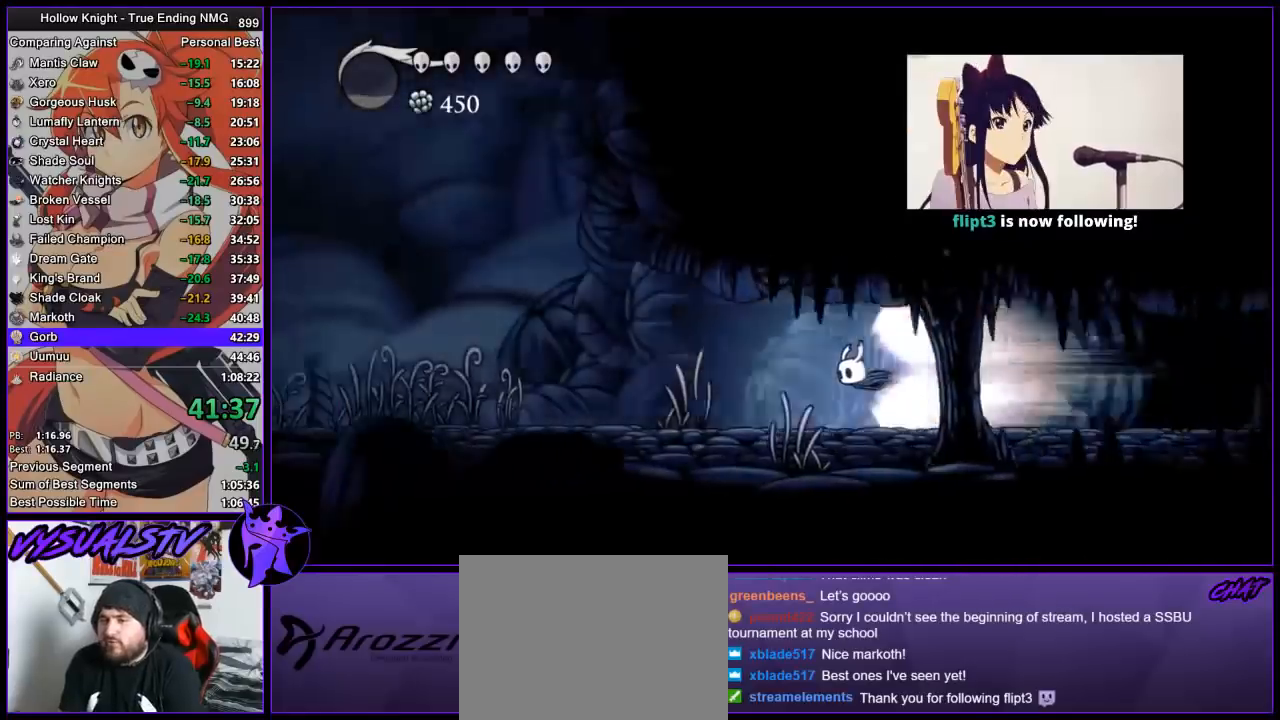
{"buttons": [], "left_stick": "left", "right_stick": "center", "events": []}
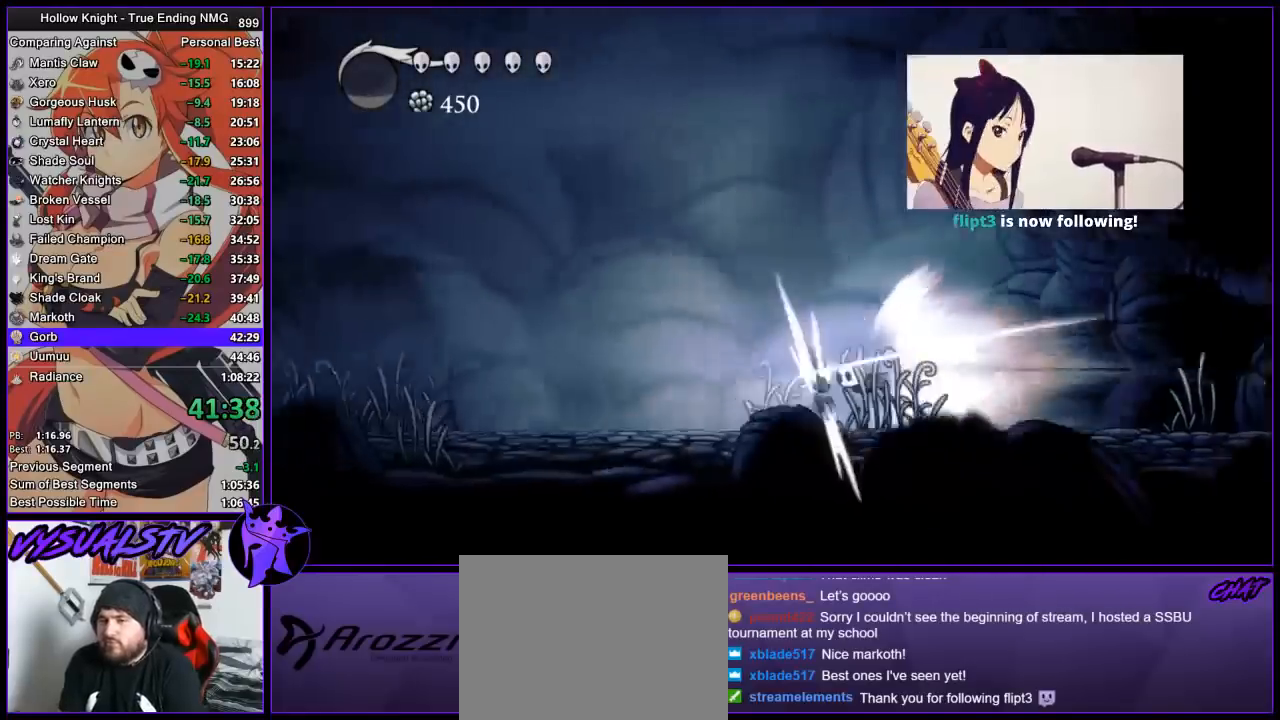
{"buttons": [], "left_stick": "left", "right_stick": "center", "events": []}
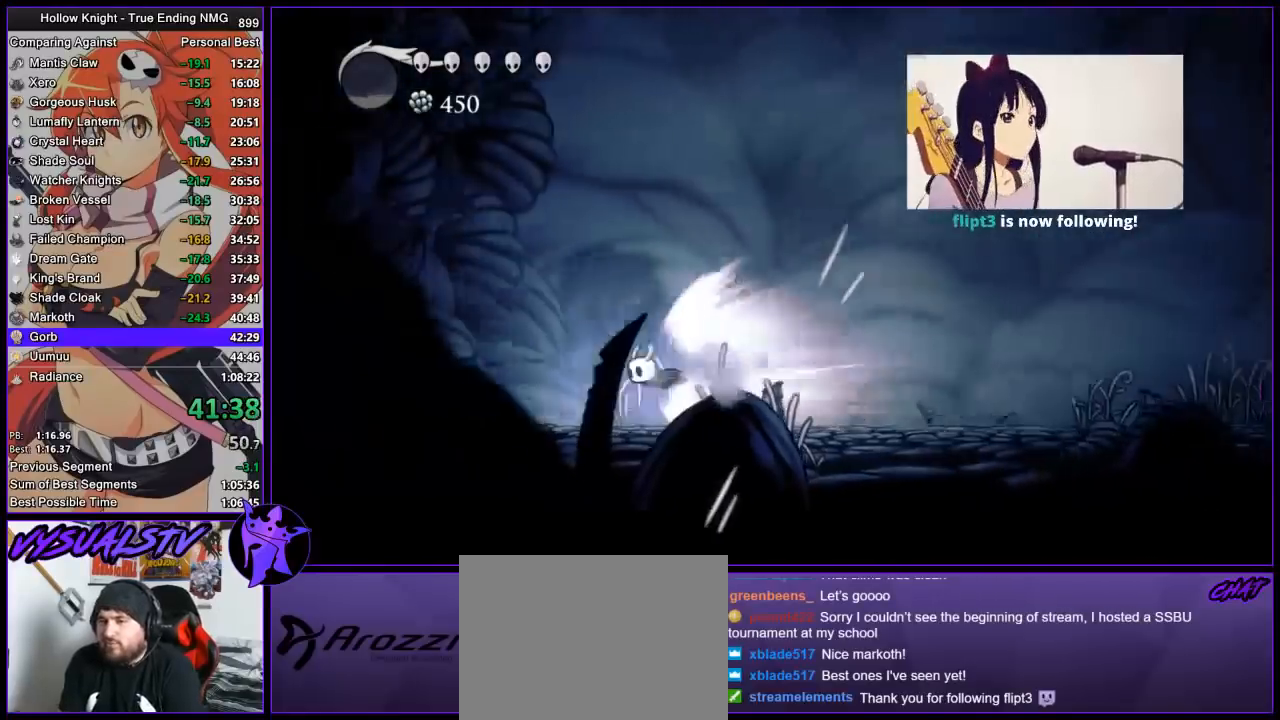
{"buttons": [], "left_stick": "left", "right_stick": "center", "events": [[367, "CROSS", "down"], [467, "CROSS", "up"]]}
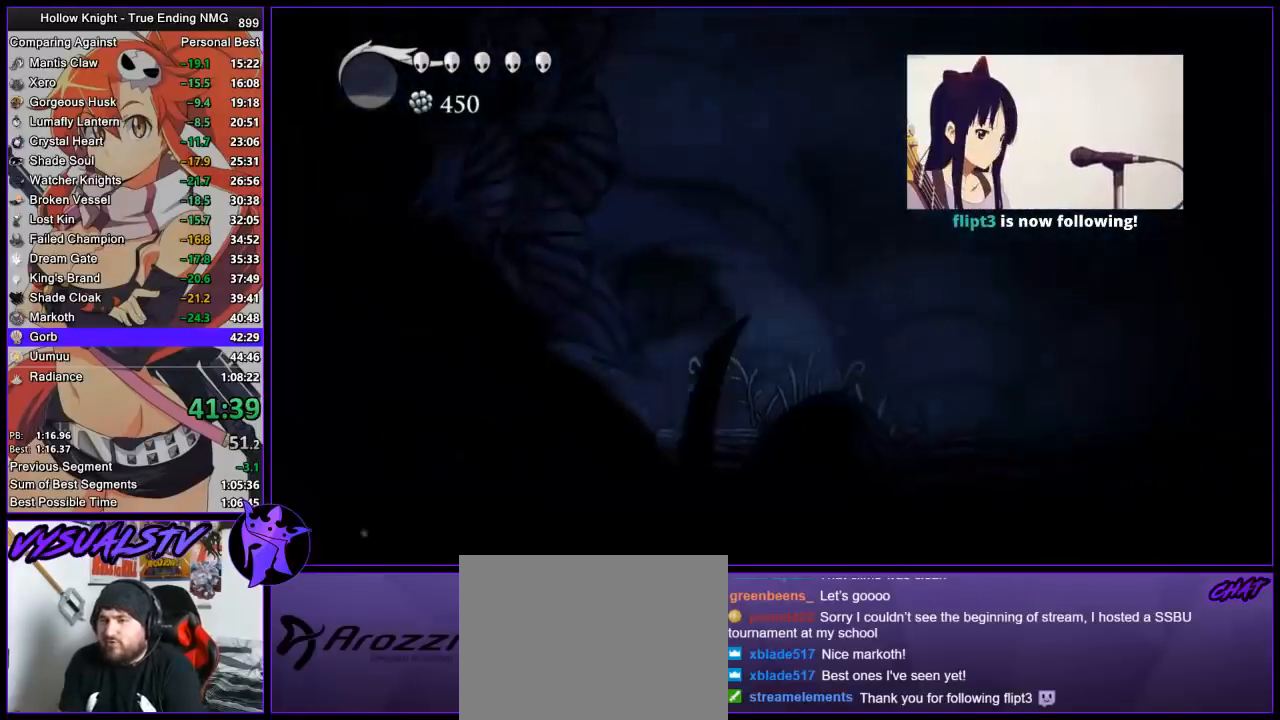
{"buttons": [], "left_stick": "left", "right_stick": "center", "events": []}
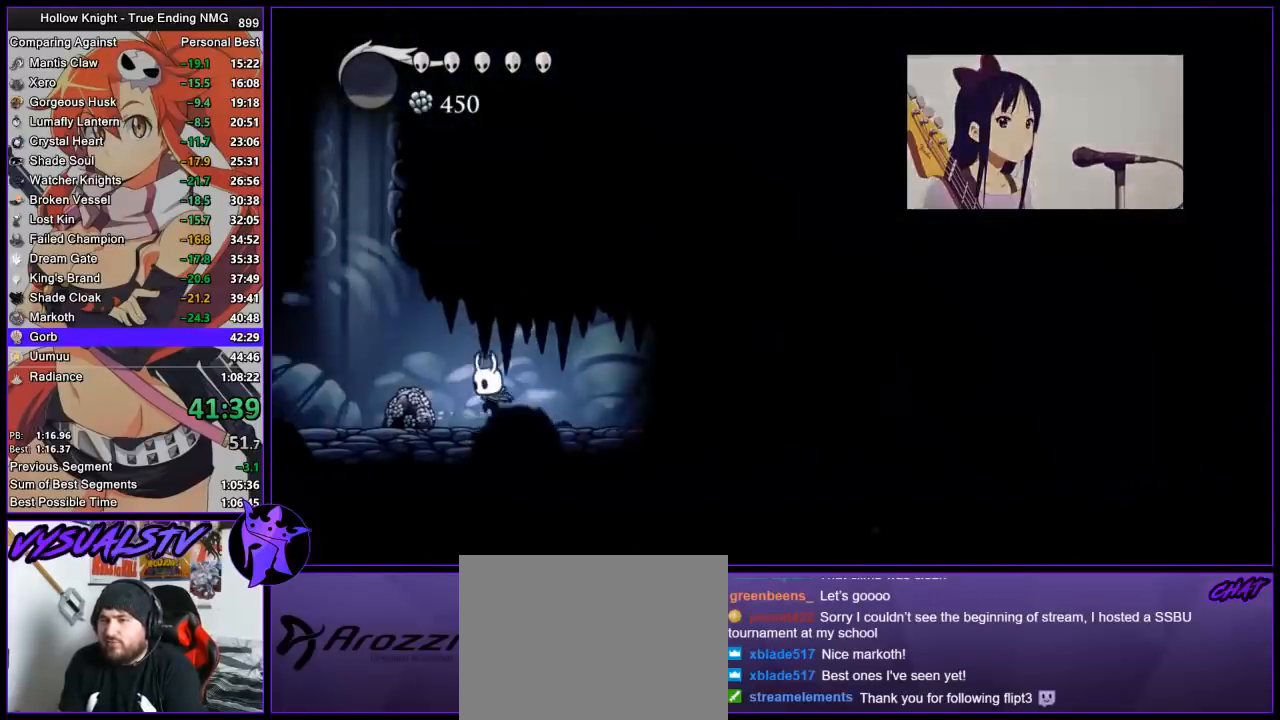
{"buttons": ["CROSS"], "left_stick": "left", "right_stick": "center", "events": [[133, "CROSS", "down"], [367, "CROSS", "up"], [433, "CROSS", "down"]]}
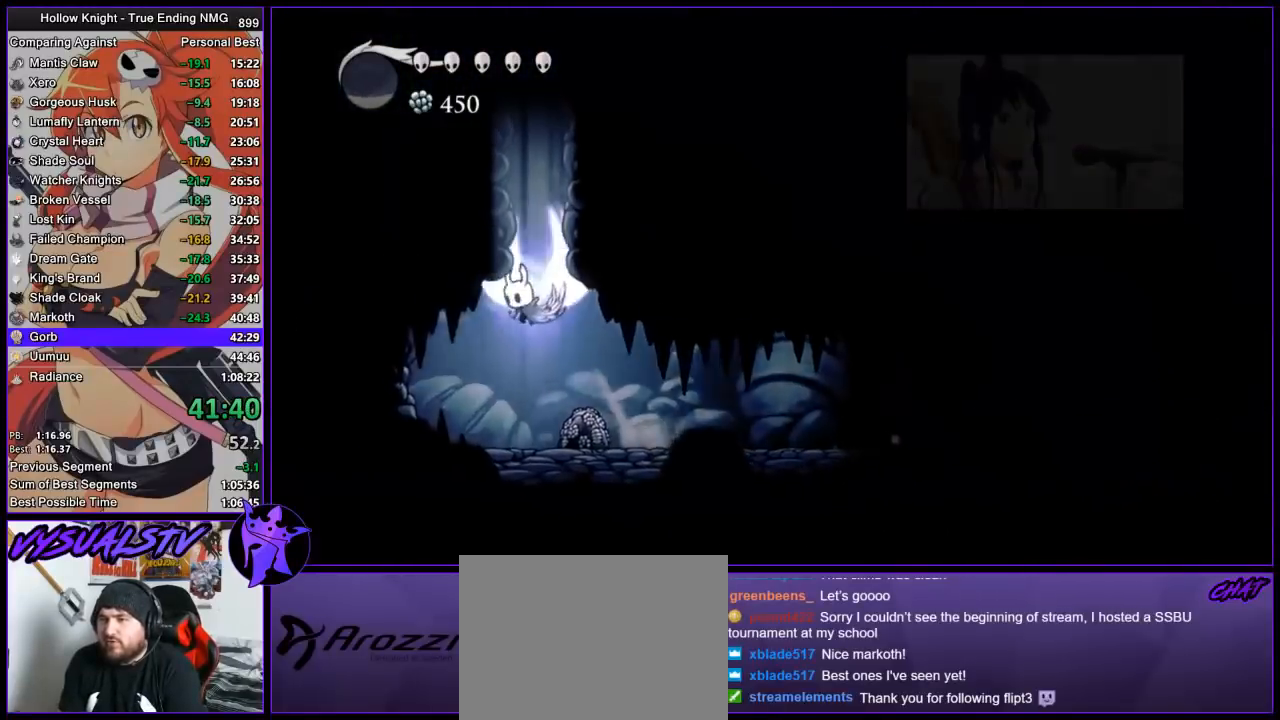
{"buttons": ["CROSS"], "left_stick": "left", "right_stick": "center", "events": [[33, "left_stick", "center"], [100, "left_stick", "left"], [267, "CROSS", "up"], [333, "CROSS", "down"]]}